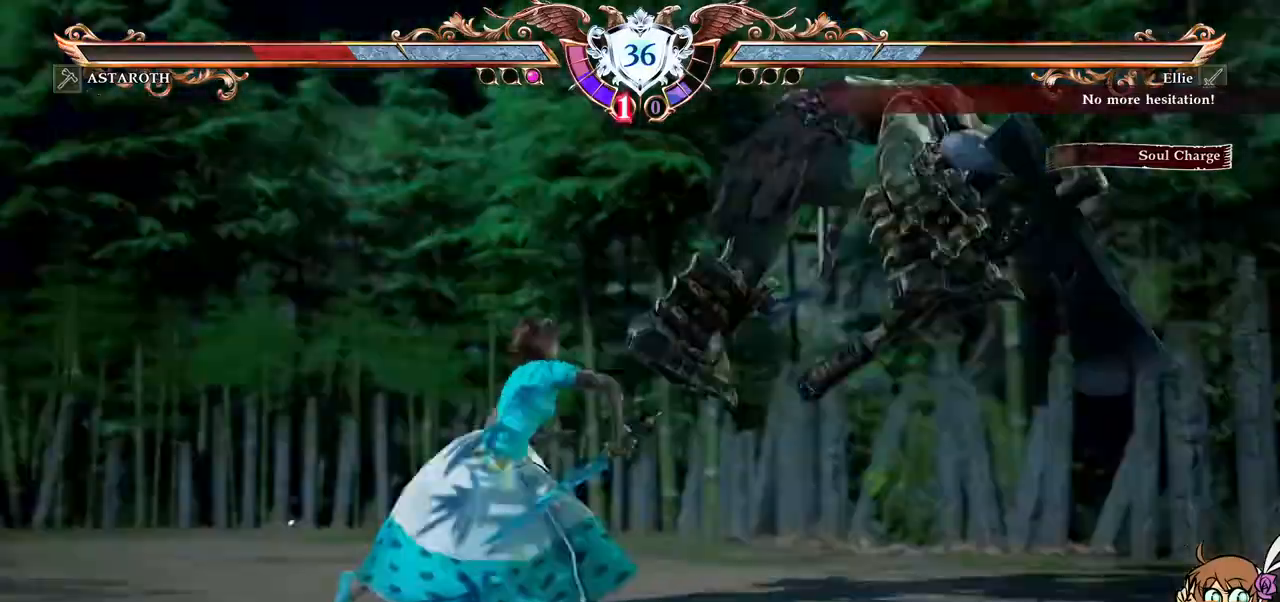
Gameplay with a controller (Xbox layout); each line is a JSON object with the inputs held at the frame after it (dt_ms = milliseconds from this image to that frame). "events" lists button and stick changes between this image and that frame as [ms after this image, input, new state], when the widget could be followed in between. Not read: L3 R3.
{"dt_ms": 500, "buttons": [], "left_stick": "center", "right_stick": "center"}
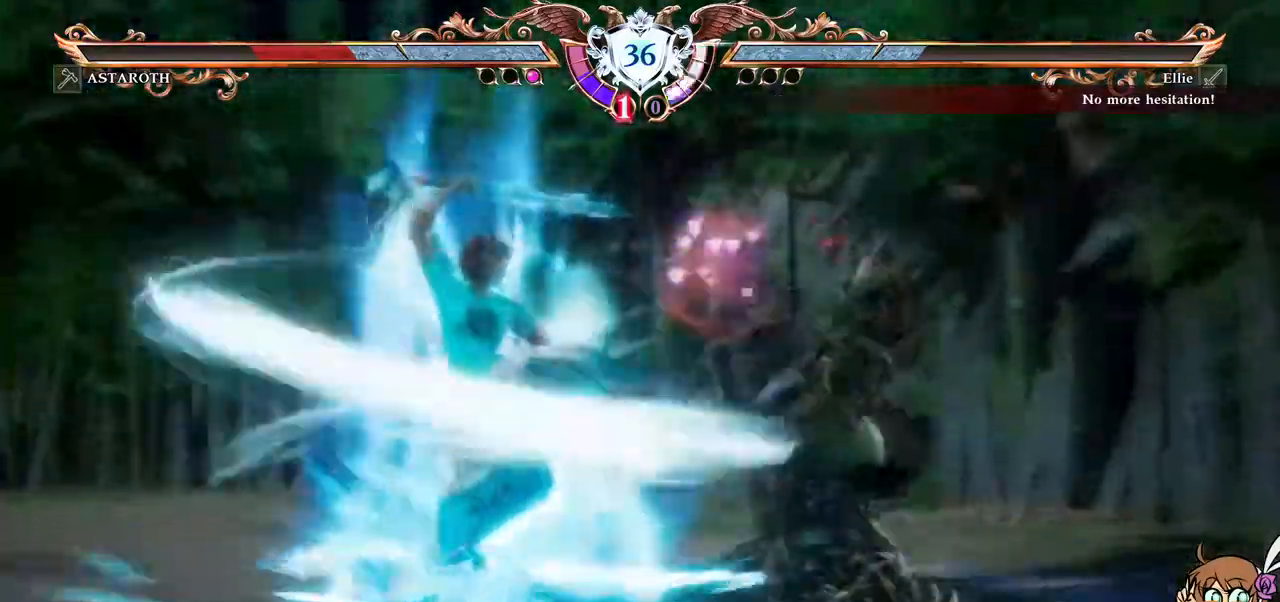
{"dt_ms": 500, "buttons": ["DPAD_RIGHT"], "left_stick": "center", "right_stick": "center", "events": [[250, "START", "down"], [283, "DPAD_RIGHT", "down"], [300, "START", "up"]]}
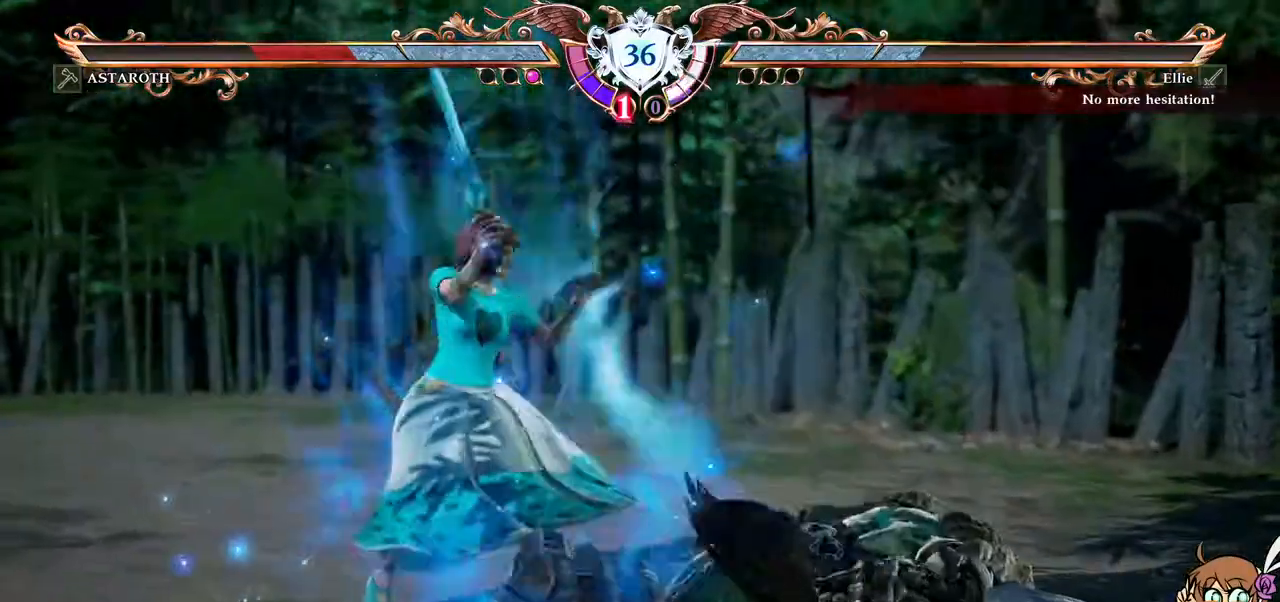
{"dt_ms": 500, "buttons": [], "left_stick": "center", "right_stick": "center", "events": [[17, "B", "down"], [100, "B", "up"], [150, "B", "down"], [217, "B", "up"], [250, "B", "down"], [350, "B", "up"], [350, "DPAD_RIGHT", "up"]]}
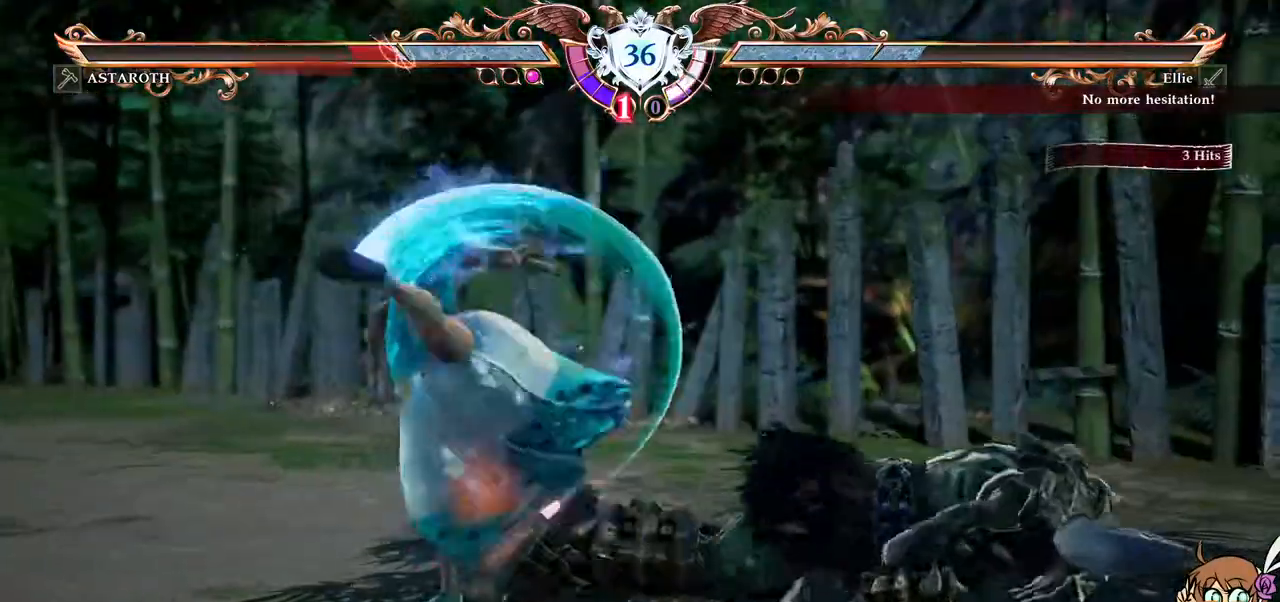
{"dt_ms": 1000, "buttons": ["DPAD_RIGHT"], "left_stick": "center", "right_stick": "center"}
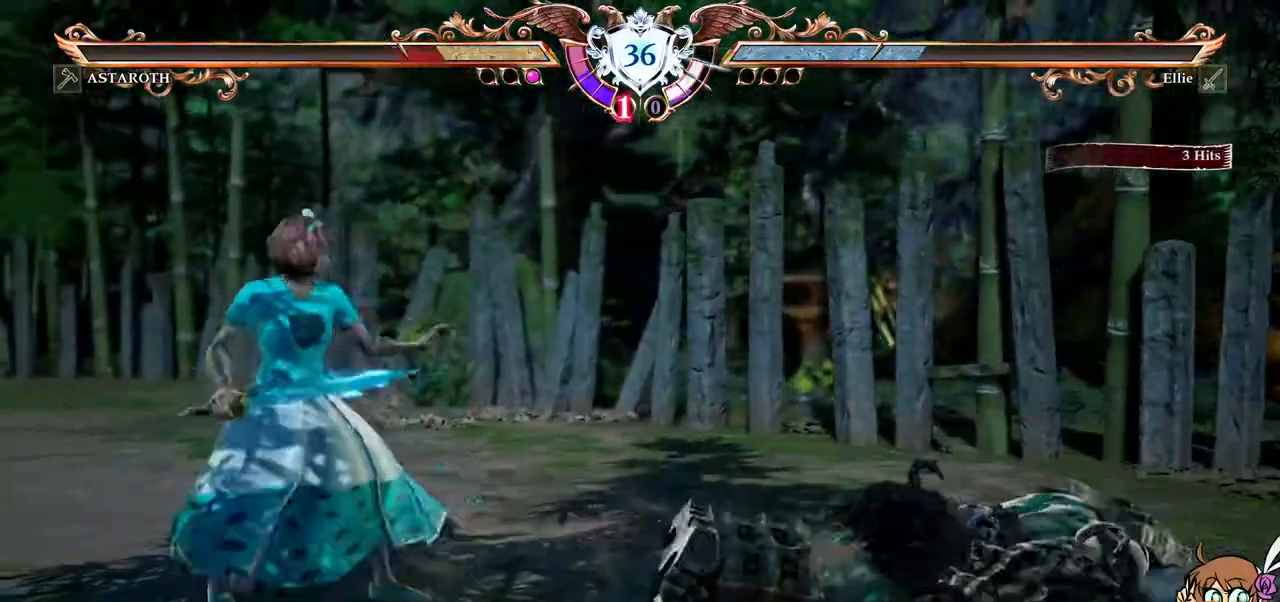
{"dt_ms": 500, "buttons": ["B", "DPAD_RIGHT"], "left_stick": "center", "right_stick": "center", "events": [[100, "B", "down"], [100, "Y", "down"], [350, "Y", "up"], [383, "Y", "down"], [500, "Y", "up"]]}
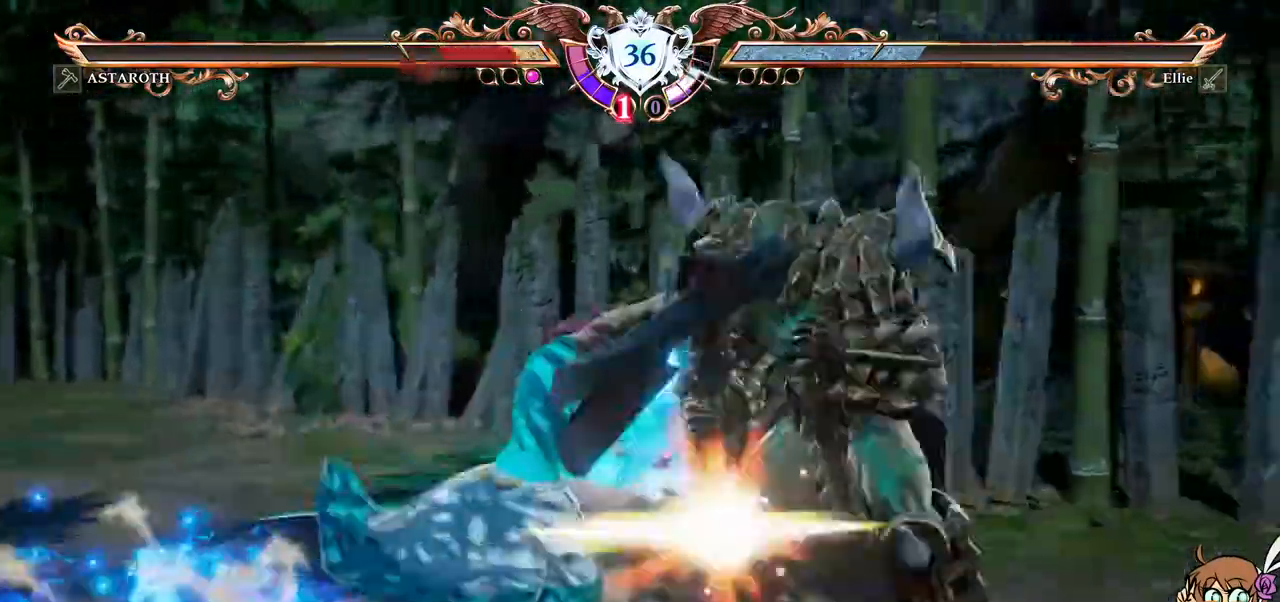
{"dt_ms": 500, "buttons": ["DPAD_RIGHT"], "left_stick": "center", "right_stick": "center"}
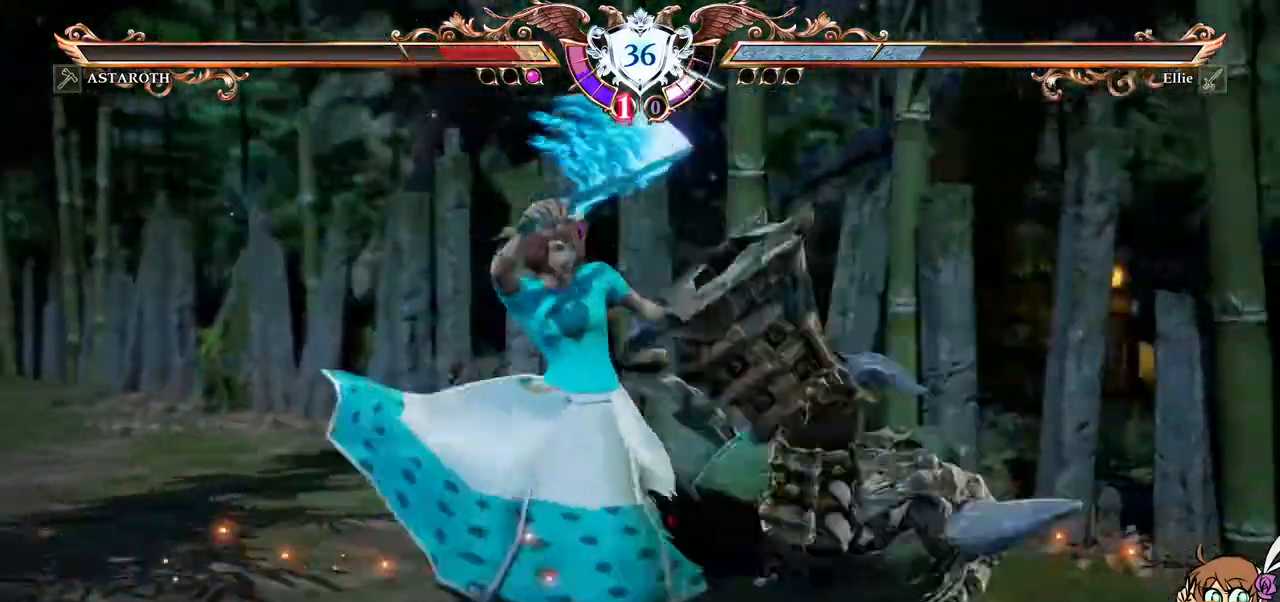
{"dt_ms": 500, "buttons": ["B", "DPAD_RIGHT"], "left_stick": "center", "right_stick": "center", "events": [[217, "B", "down"], [300, "B", "up"], [350, "B", "down"], [433, "B", "up"], [483, "B", "down"]]}
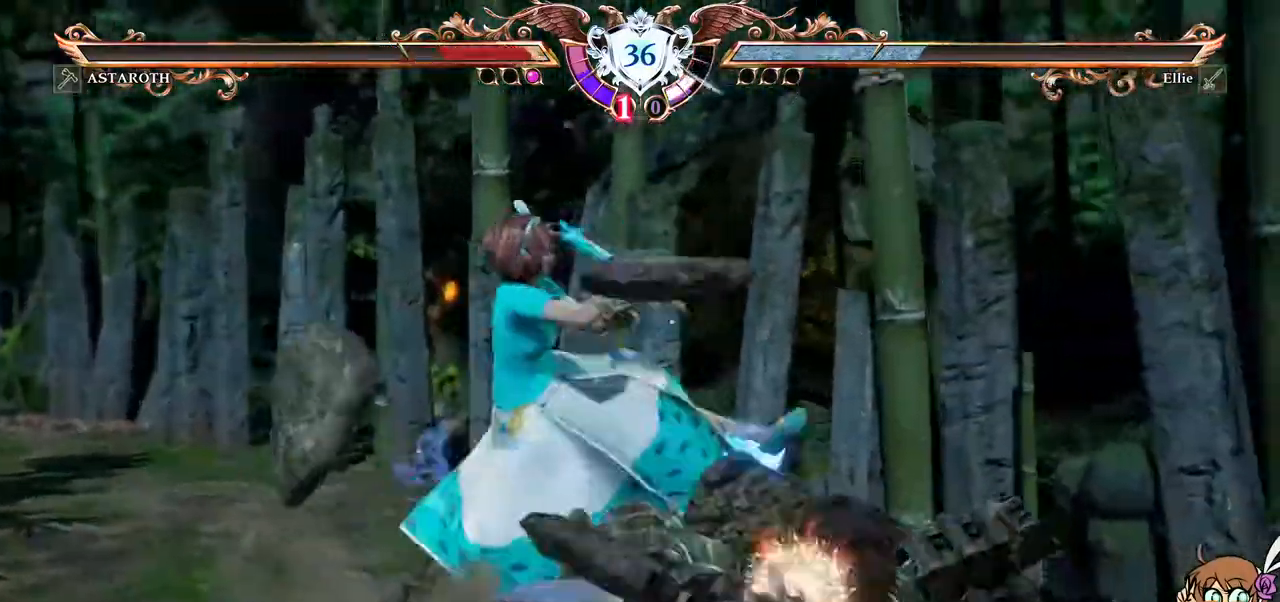
{"dt_ms": 500, "buttons": [], "left_stick": "center", "right_stick": "center", "events": [[83, "B", "up"], [117, "DPAD_RIGHT", "up"]]}
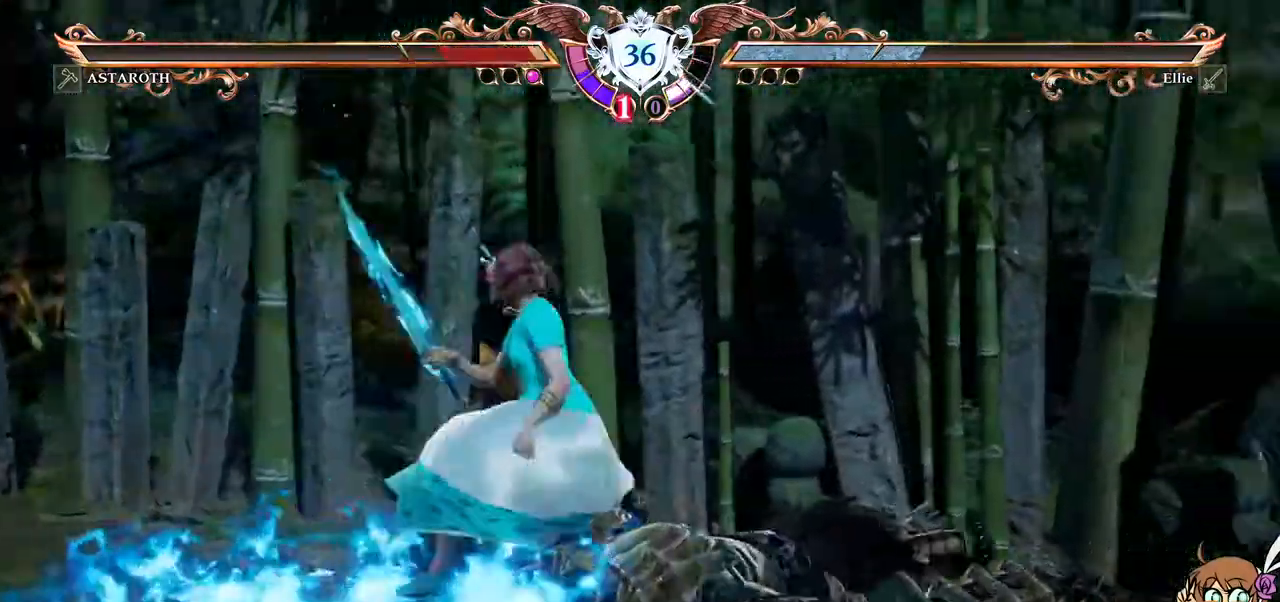
{"dt_ms": 500, "buttons": ["DPAD_UP"], "left_stick": "center", "right_stick": "center"}
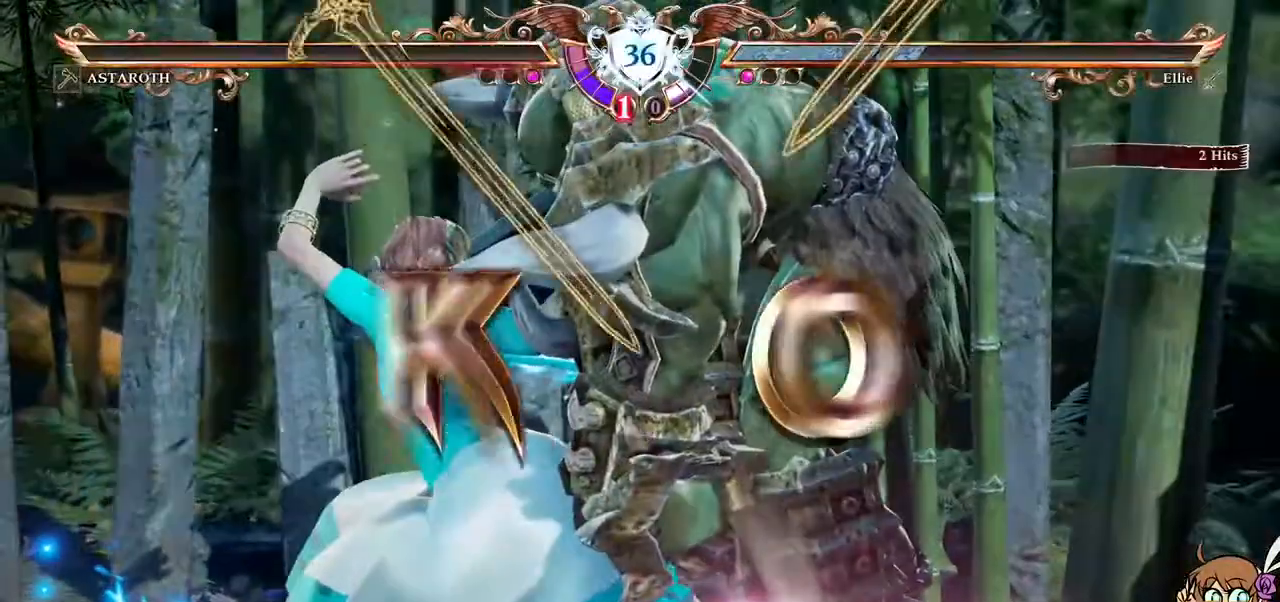
{"dt_ms": 500, "buttons": ["A"], "left_stick": "center", "right_stick": "center", "events": [[367, "DPAD_UP", "up"], [383, "A", "down"]]}
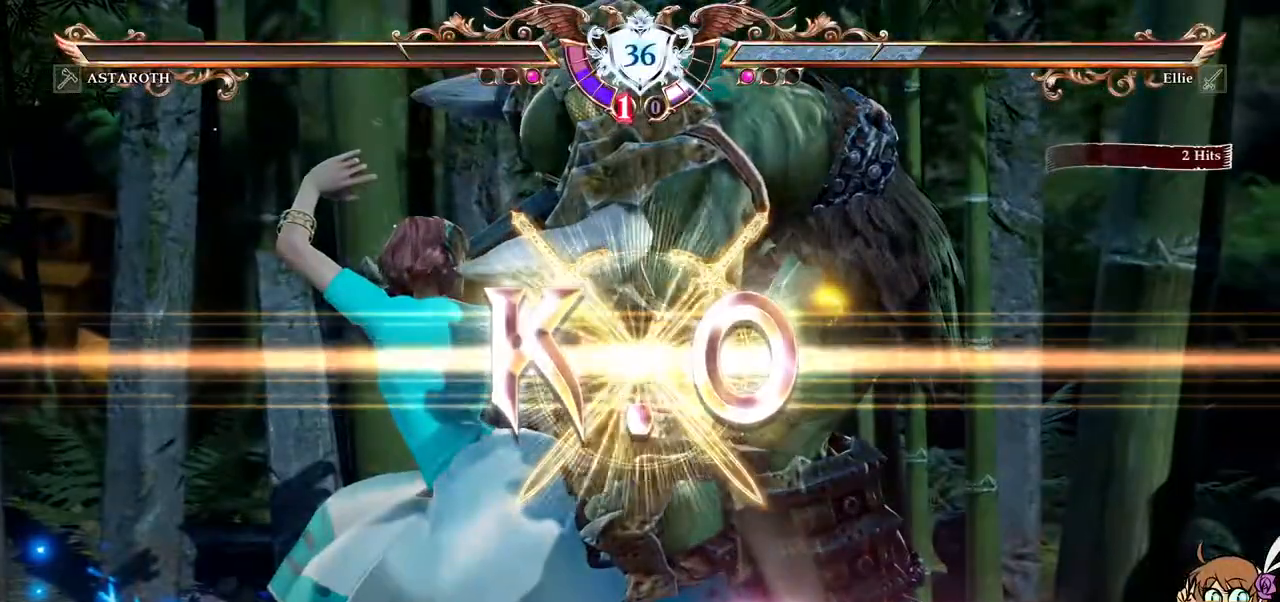
{"dt_ms": 500, "buttons": [], "left_stick": "center", "right_stick": "center", "events": [[50, "A", "up"]]}
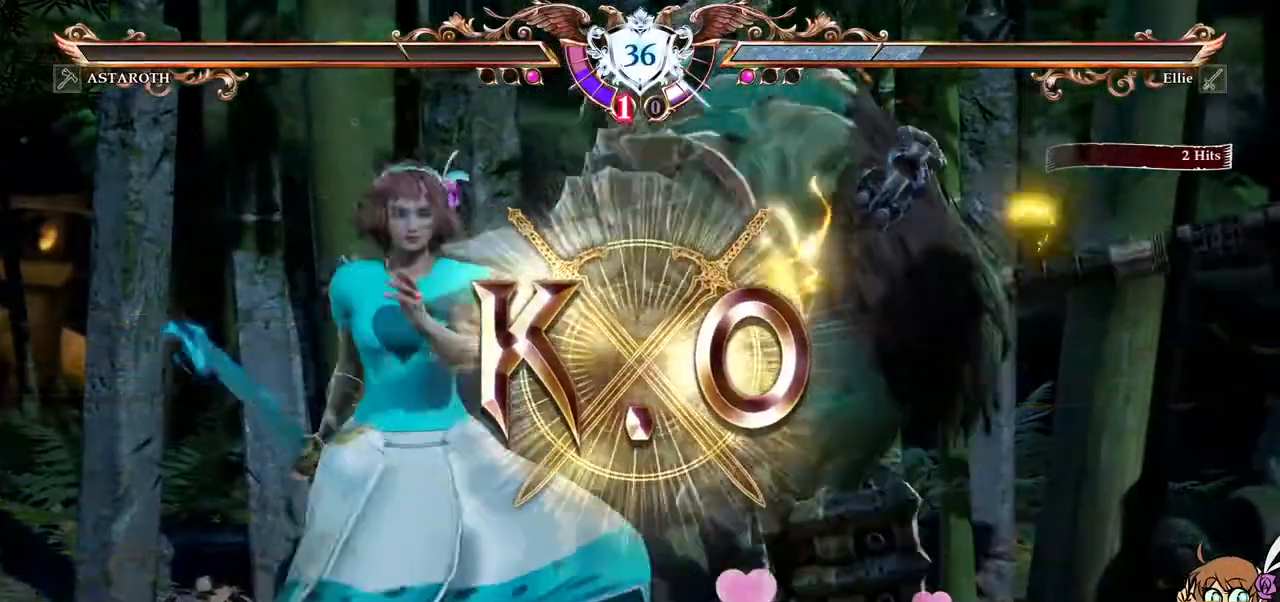
{"dt_ms": 500, "buttons": [], "left_stick": "center", "right_stick": "center", "events": []}
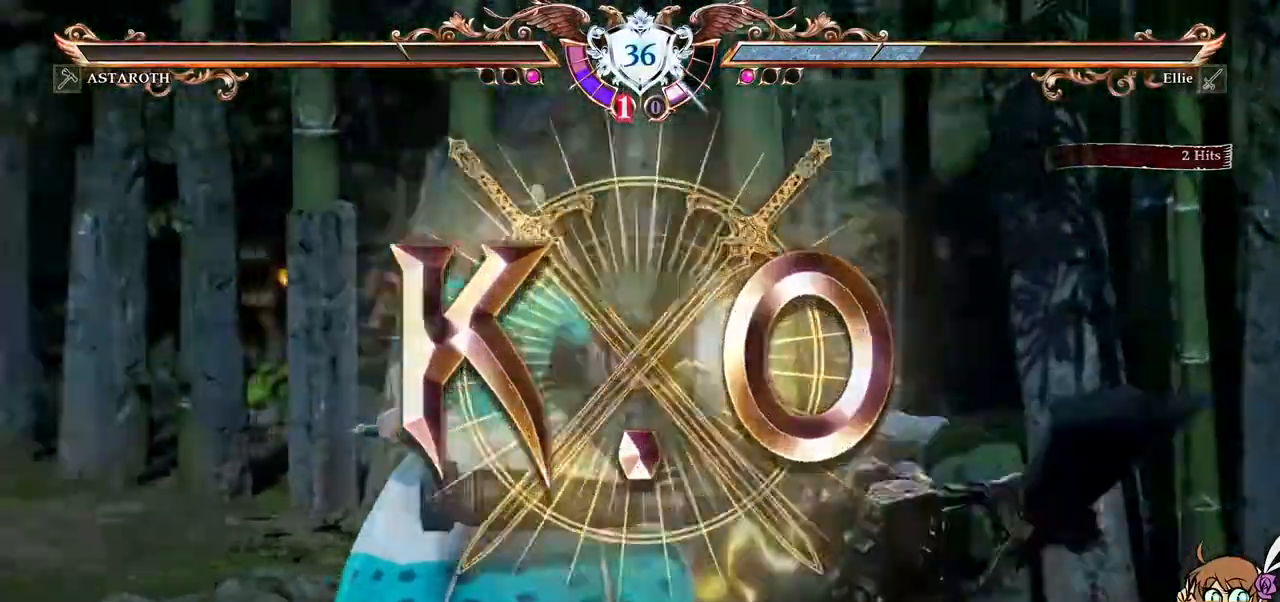
{"dt_ms": 500, "buttons": [], "left_stick": "center", "right_stick": "center", "events": [[100, "B", "down"], [117, "B", "up"]]}
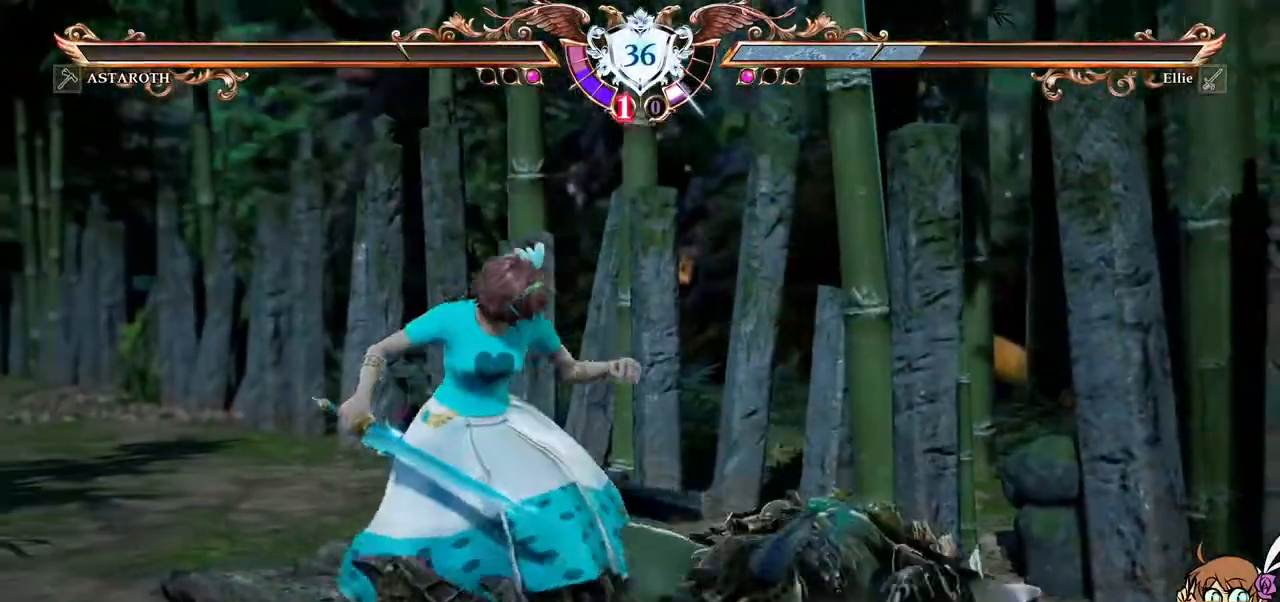
{"dt_ms": 500, "buttons": [], "left_stick": "center", "right_stick": "center", "events": []}
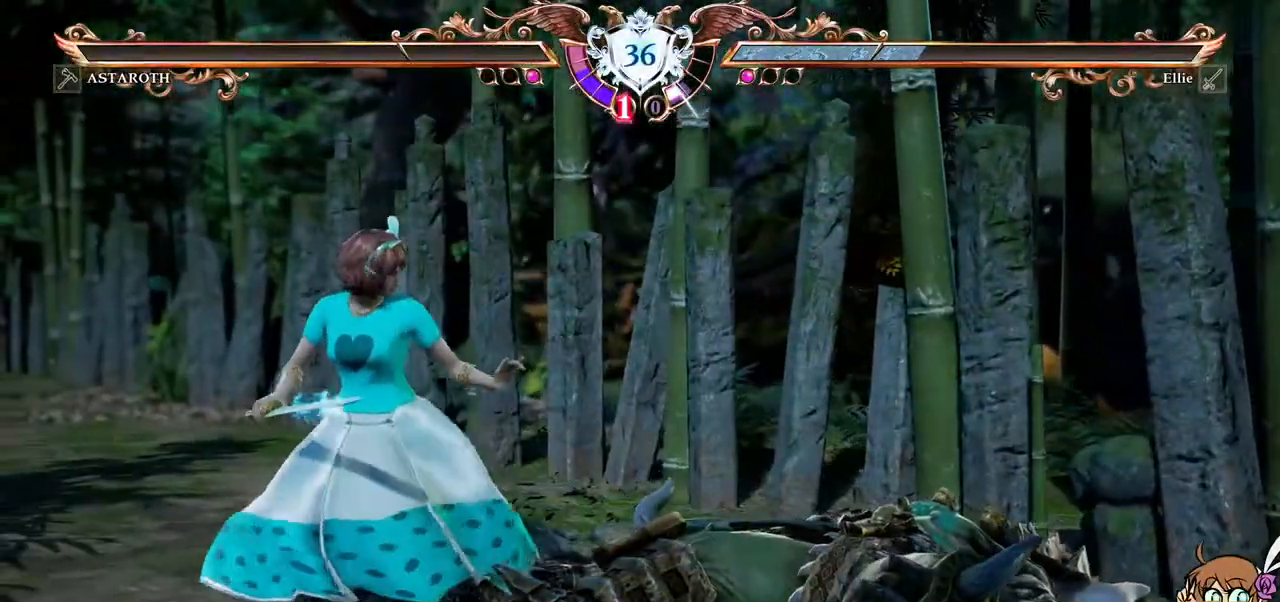
{"dt_ms": 500, "buttons": [], "left_stick": "center", "right_stick": "center", "events": []}
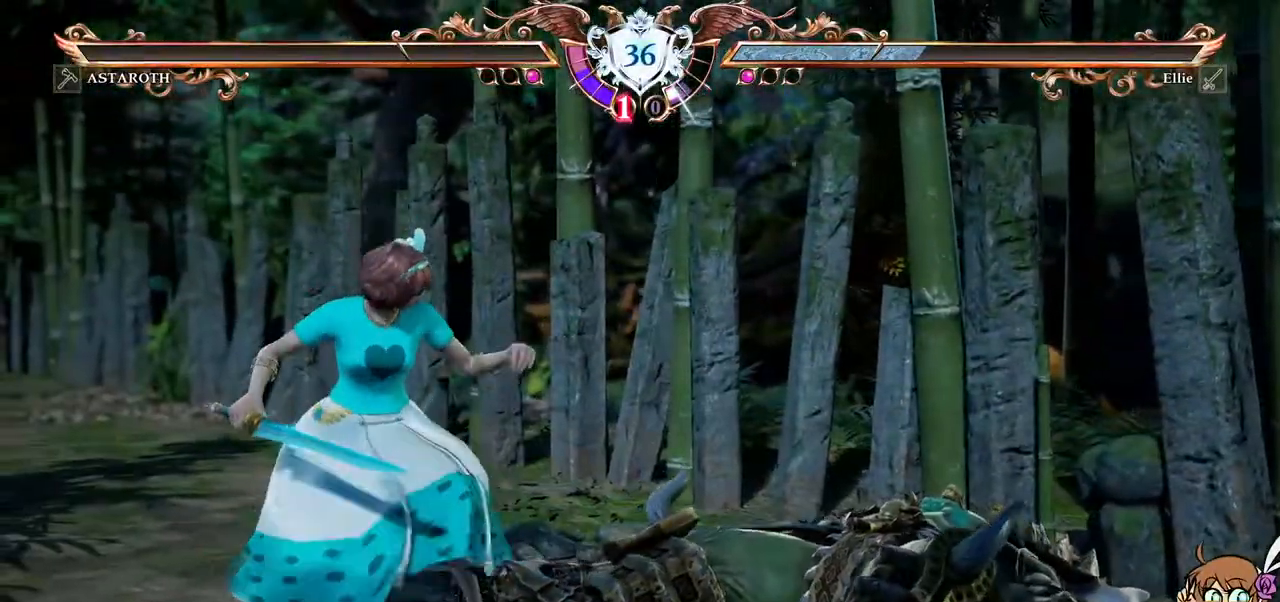
{"dt_ms": 500, "buttons": [], "left_stick": "center", "right_stick": "center", "events": []}
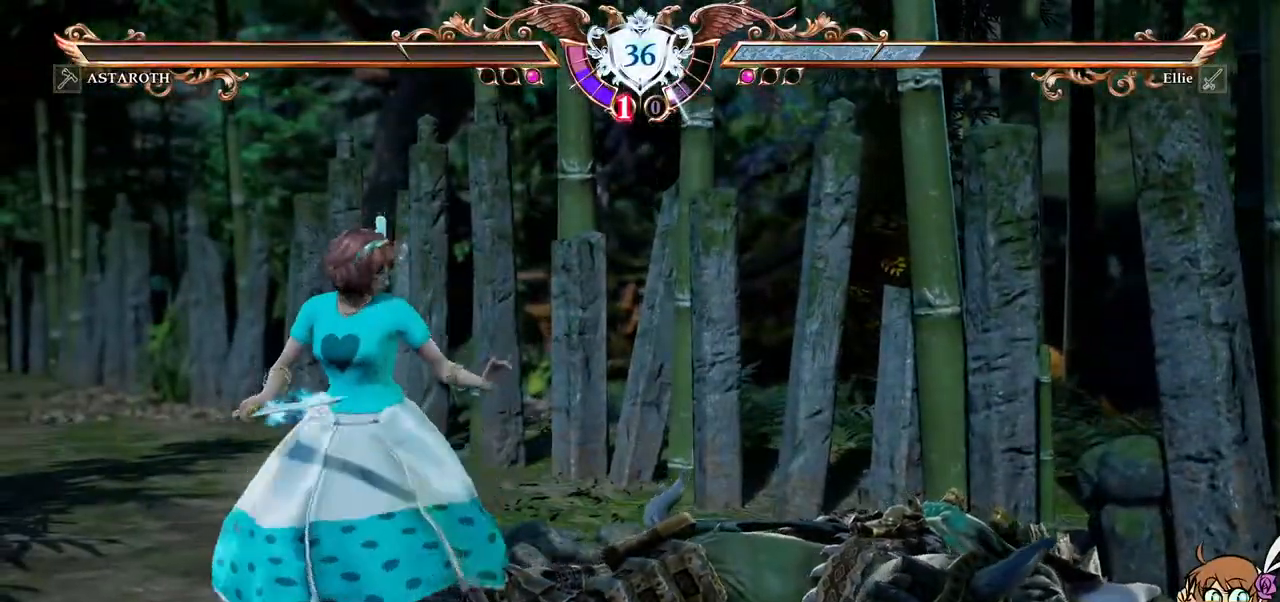
{"dt_ms": 1000, "buttons": ["START"], "left_stick": "center", "right_stick": "center"}
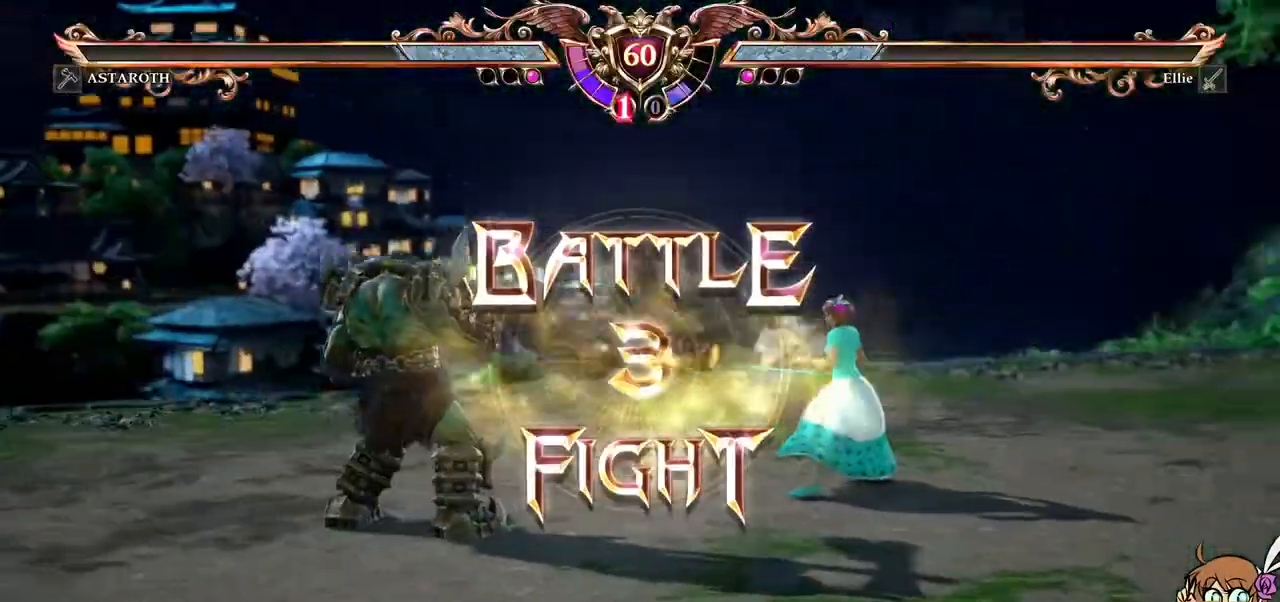
{"dt_ms": 500, "buttons": [], "left_stick": "center", "right_stick": "center"}
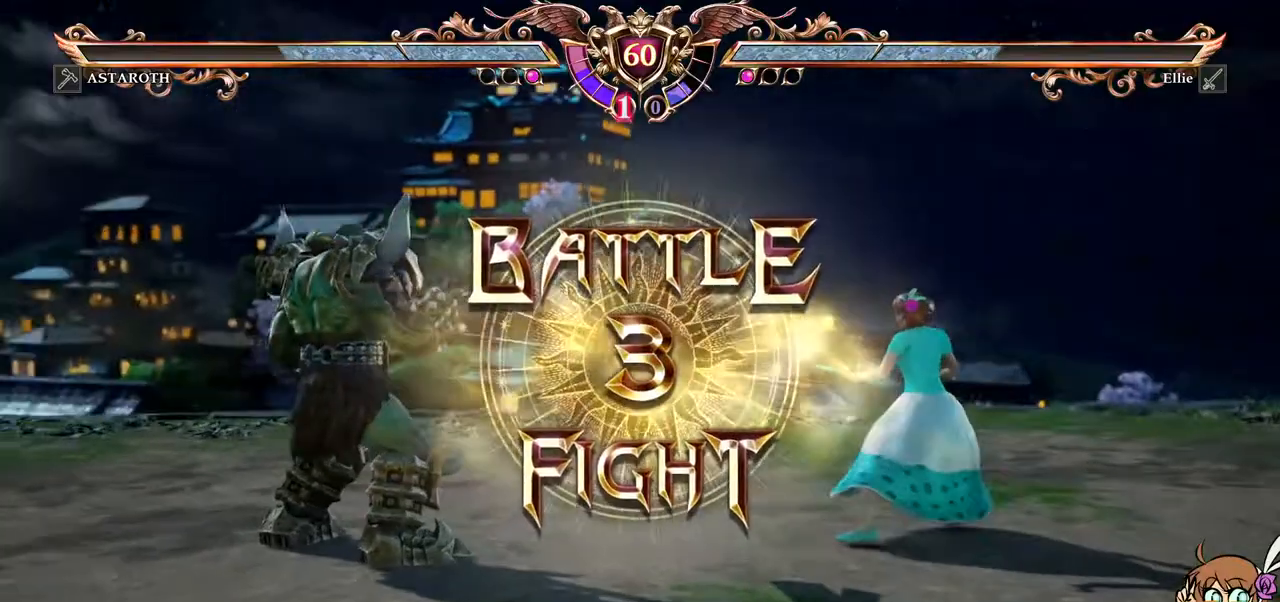
{"dt_ms": 500, "buttons": [], "left_stick": "center", "right_stick": "center", "events": [[117, "A", "down"], [117, "right_stick", "down"], [233, "A", "up"], [233, "right_stick", "center"], [367, "A", "down"], [400, "right_stick", "down"], [483, "A", "up"], [483, "right_stick", "center"]]}
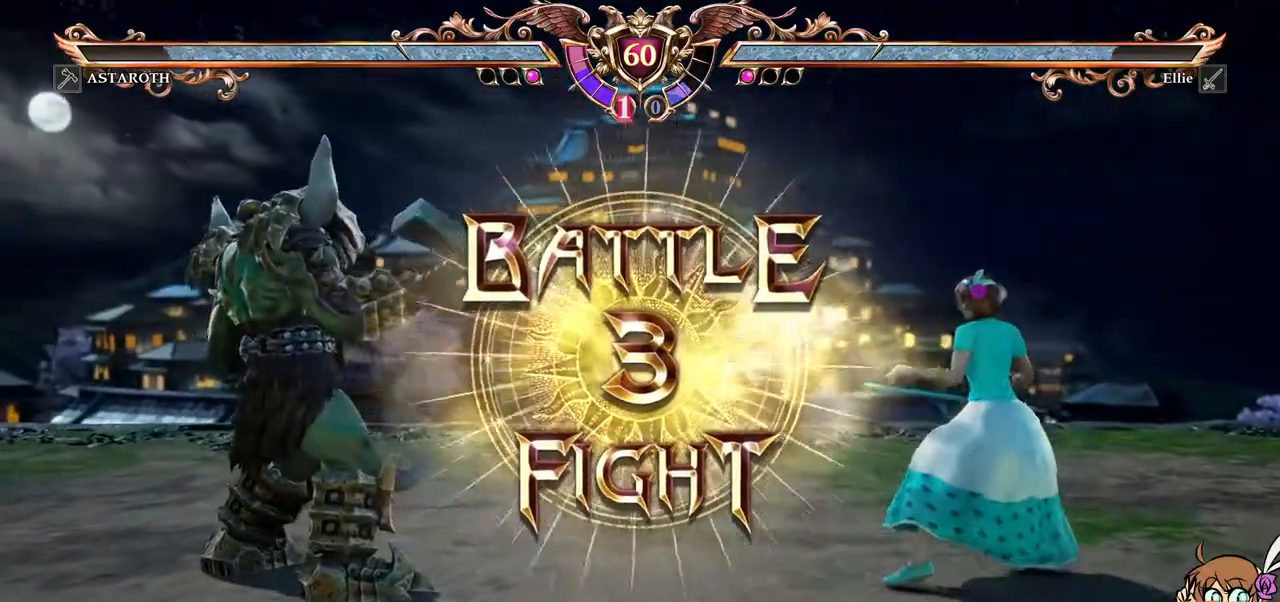
{"dt_ms": 500, "buttons": ["DPAD_RIGHT"], "left_stick": "right", "right_stick": "center"}
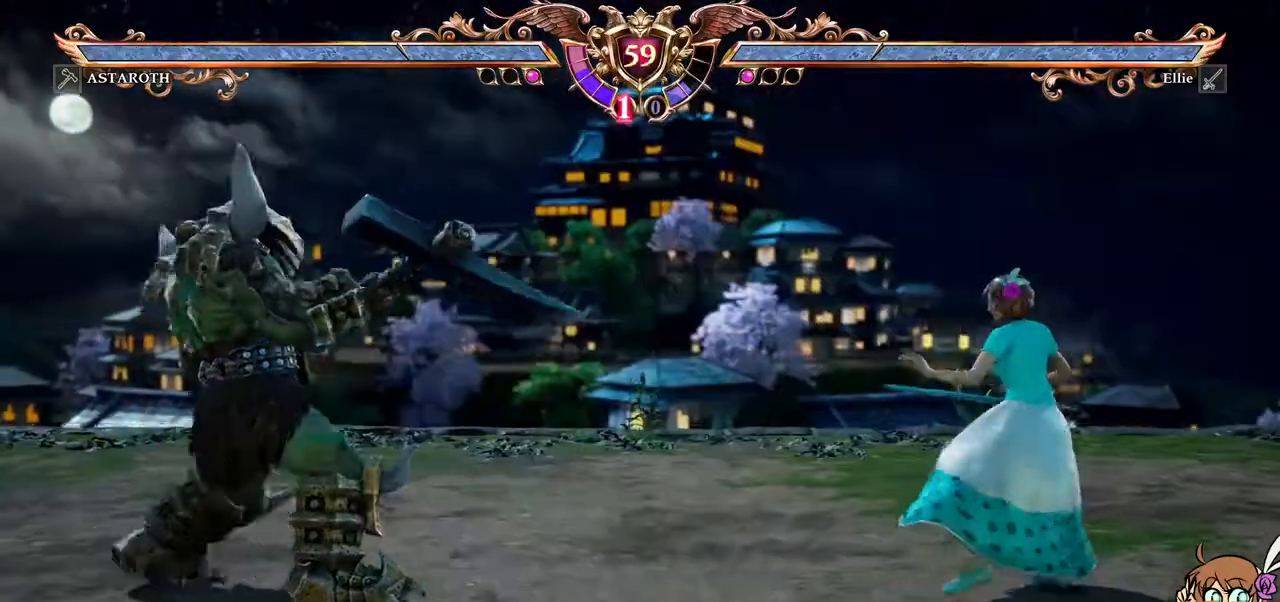
{"dt_ms": 500, "buttons": ["DPAD_LEFT"], "left_stick": "center", "right_stick": "center", "events": [[67, "A", "down"], [67, "right_stick", "down"], [83, "DPAD_RIGHT", "up"], [83, "left_stick", "center"], [300, "right_stick", "center"], [400, "DPAD_LEFT", "down"], [400, "left_stick", "left"], [417, "A", "up"], [450, "left_stick", "center"]]}
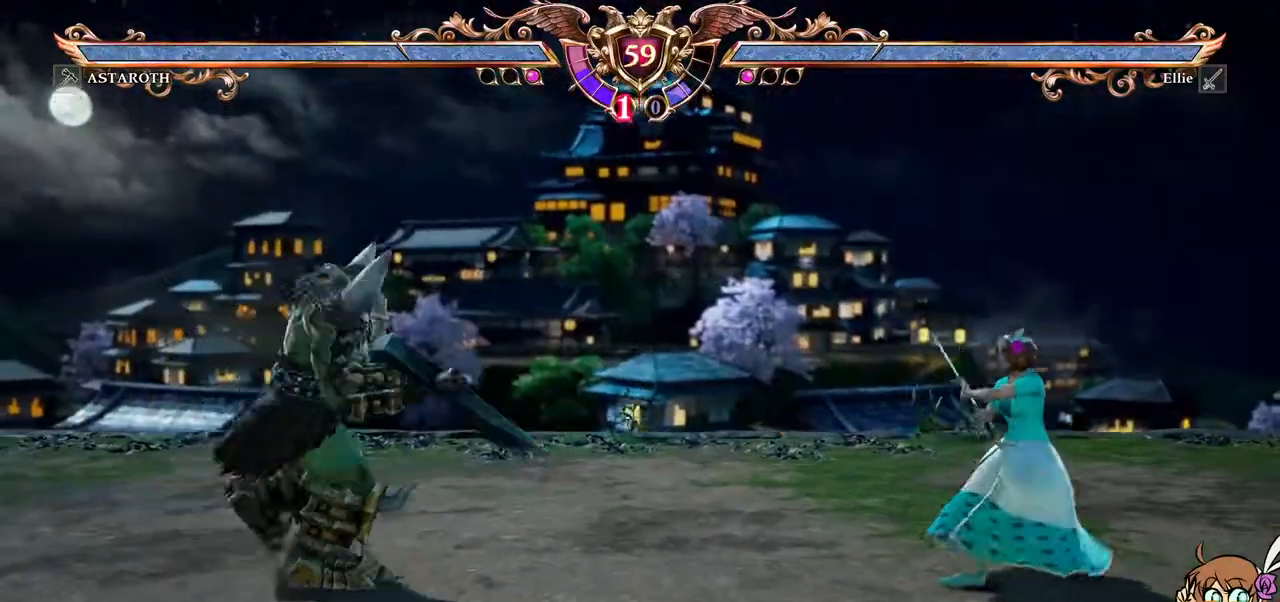
{"dt_ms": 500, "buttons": ["A", "DPAD_UP"], "left_stick": "center", "right_stick": "down", "events": [[117, "A", "down"], [117, "right_stick", "down"], [150, "DPAD_LEFT", "up"], [333, "A", "up"], [333, "right_stick", "center"], [350, "DPAD_UP", "down"], [500, "A", "down"], [500, "right_stick", "down"]]}
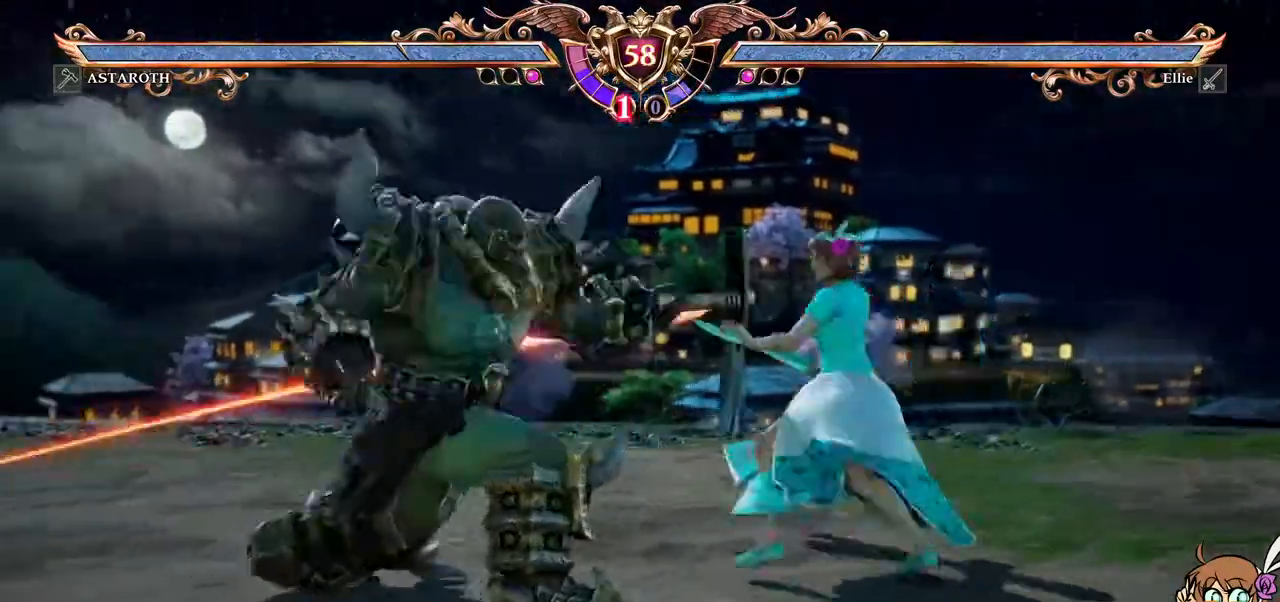
{"dt_ms": 500, "buttons": [], "left_stick": "center", "right_stick": "center", "events": [[100, "DPAD_UP", "up"], [100, "right_stick", "center"], [483, "A", "up"]]}
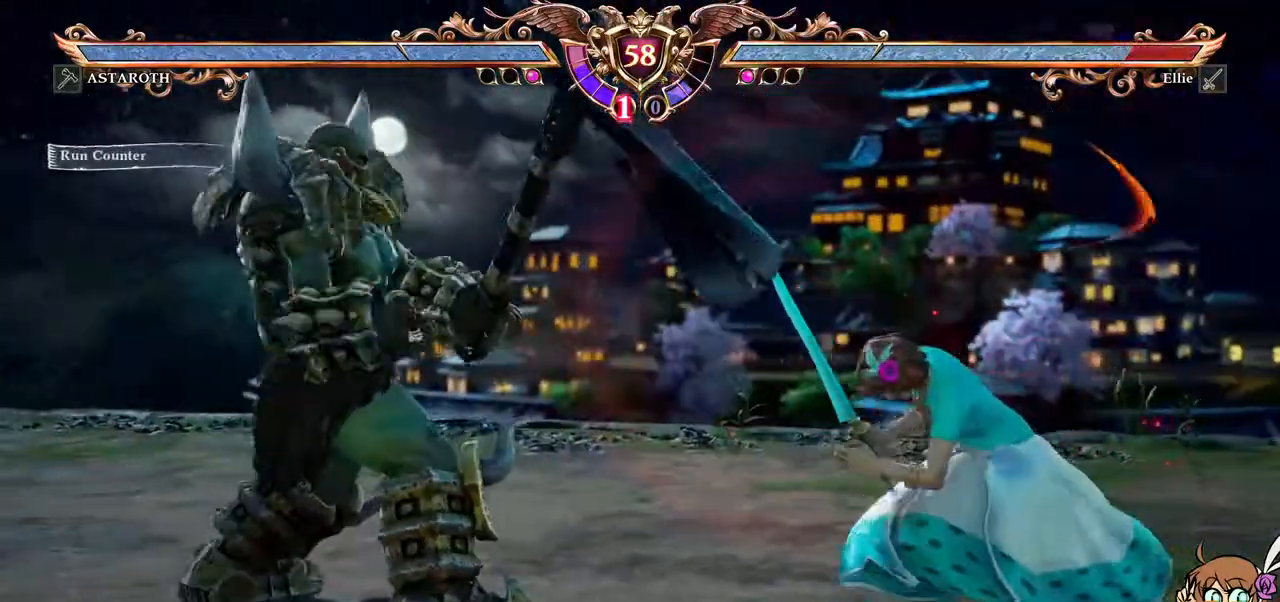
{"dt_ms": 500, "buttons": ["A"], "left_stick": "center", "right_stick": "center"}
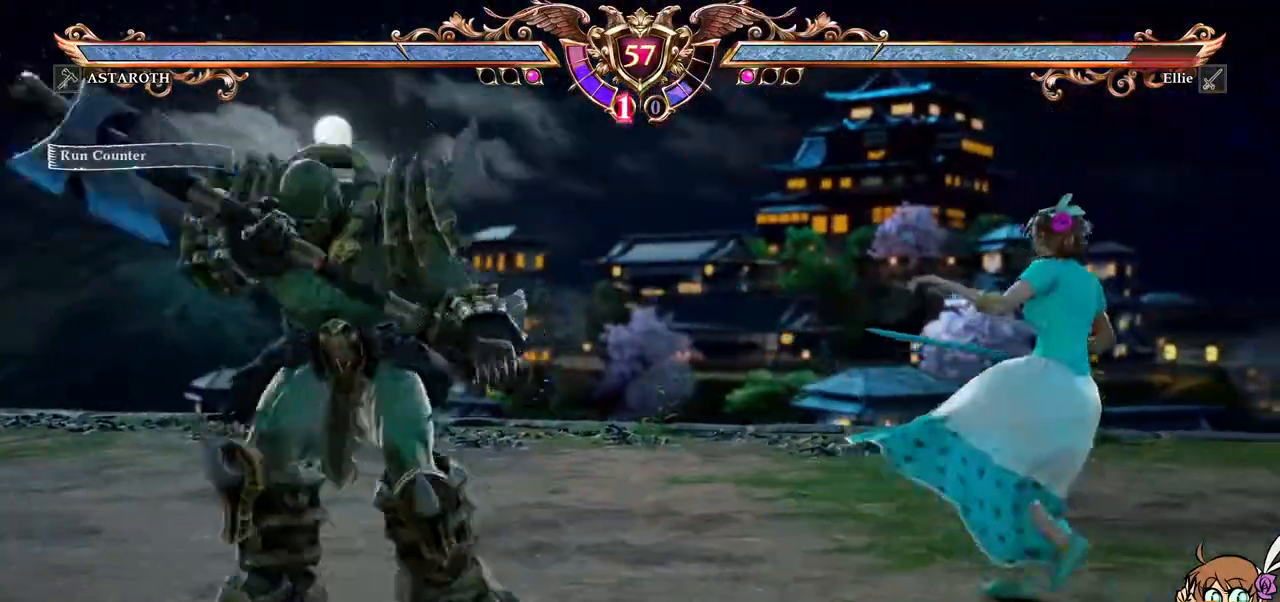
{"dt_ms": 500, "buttons": ["A"], "left_stick": "center", "right_stick": "center", "events": [[283, "right_stick", "down"], [333, "right_stick", "center"]]}
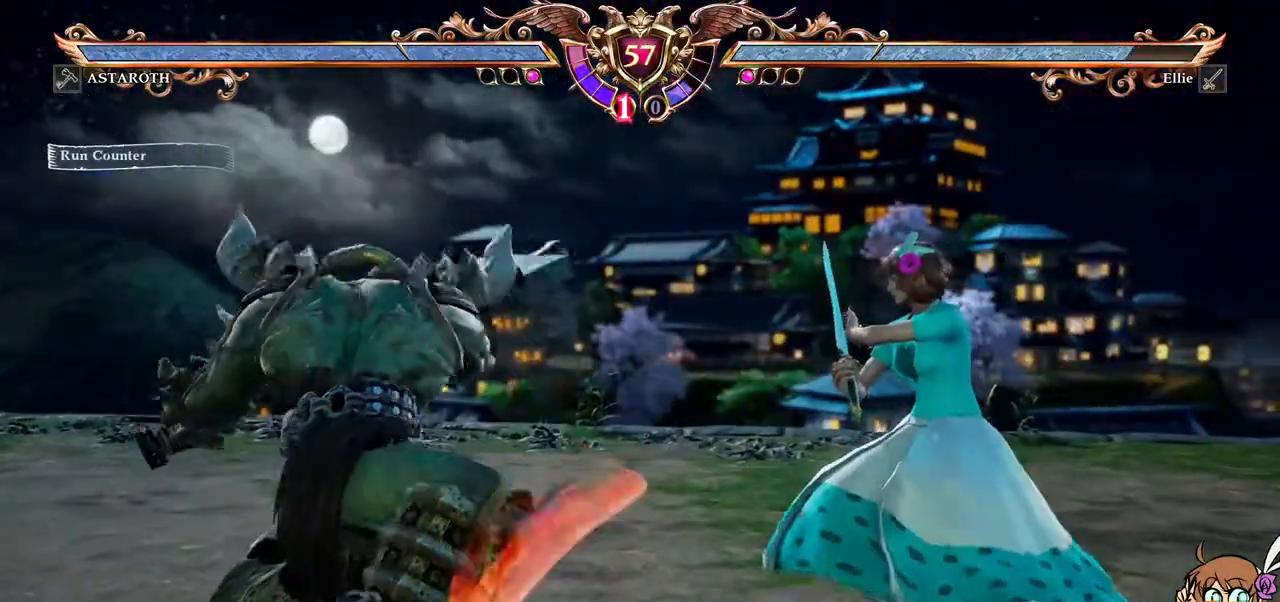
{"dt_ms": 500, "buttons": ["DPAD_LEFT"], "left_stick": "center", "right_stick": "center", "events": [[133, "right_stick", "down"], [200, "A", "up"], [200, "DPAD_UP", "down"], [200, "right_stick", "center"], [417, "DPAD_UP", "up"], [483, "DPAD_LEFT", "down"]]}
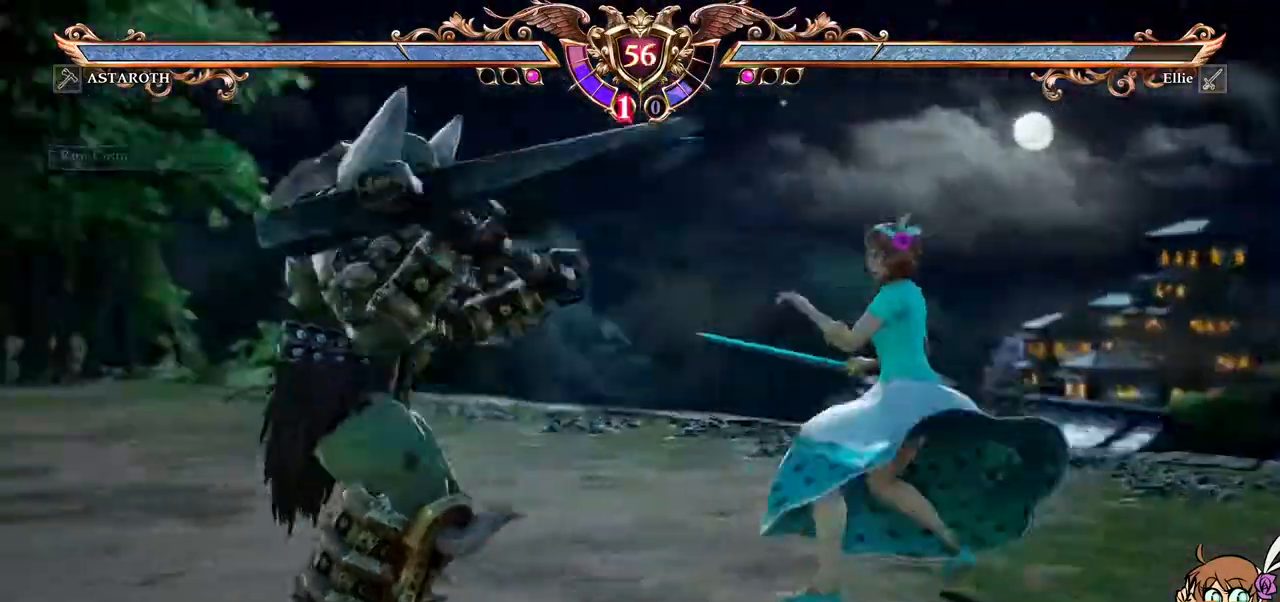
{"dt_ms": 500, "buttons": ["DPAD_DOWN"], "left_stick": "center", "right_stick": "center", "events": [[17, "Y", "down"], [167, "Y", "up"], [200, "DPAD_LEFT", "up"], [283, "DPAD_DOWN", "down"]]}
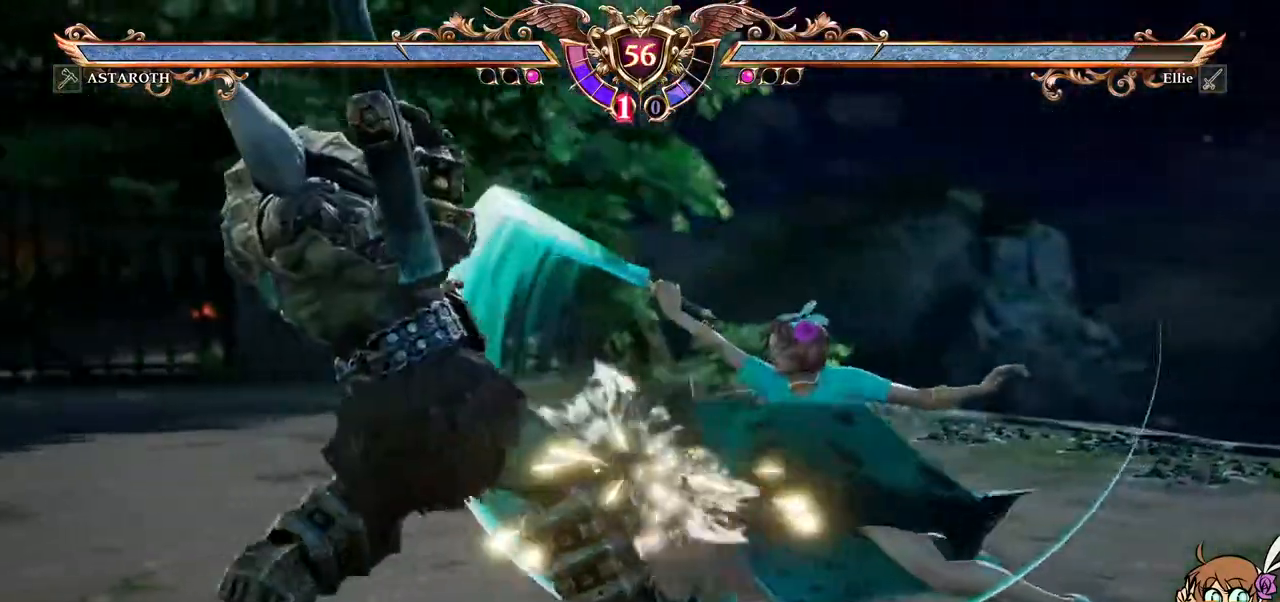
{"dt_ms": 500, "buttons": ["X"], "left_stick": "center", "right_stick": "left", "events": [[267, "X", "down"], [267, "right_stick", "left"], [283, "DPAD_DOWN", "up"], [317, "right_stick", "center"], [383, "X", "up"], [433, "X", "down"], [433, "right_stick", "left"]]}